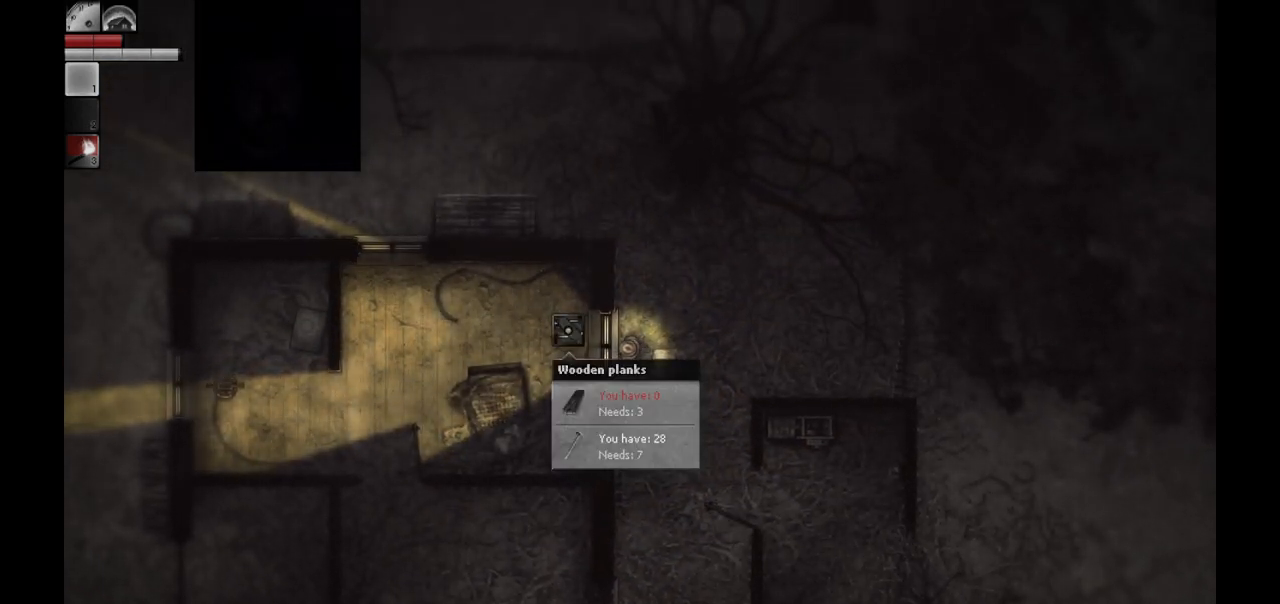
Gameplay with a controller (PlayStation layout); each line is a JSON object with the inputs held at the frame after it. "events" lists button and stick changes between this image and that frame as [ms after this image, input, new state], when the widget could be followed in between.
{"buttons": [], "left_stick": "center", "right_stick": "center", "events": []}
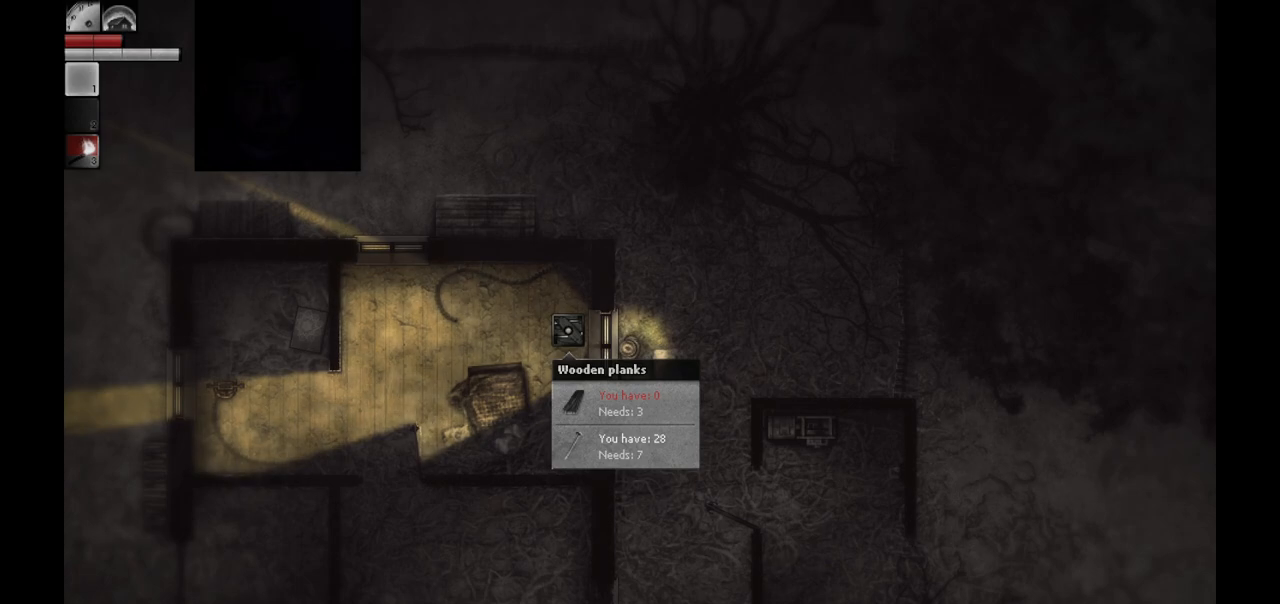
{"buttons": [], "left_stick": "center", "right_stick": "center", "events": []}
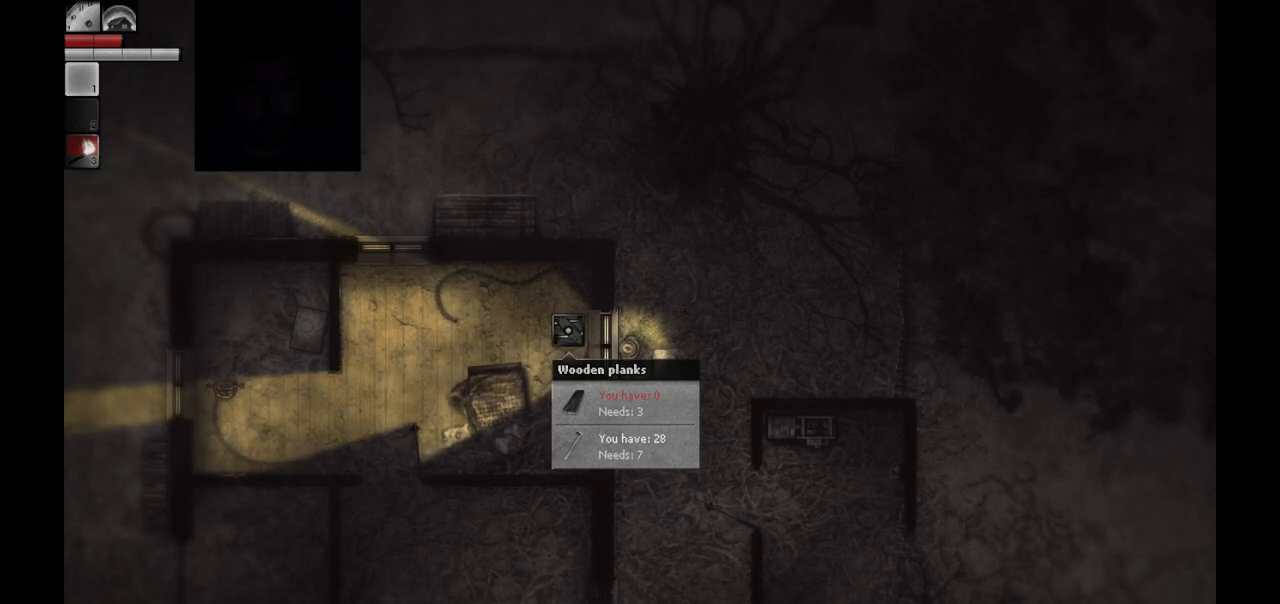
{"buttons": [], "left_stick": "center", "right_stick": "center", "events": [[67, "left_stick", "up"], [183, "left_stick", "center"]]}
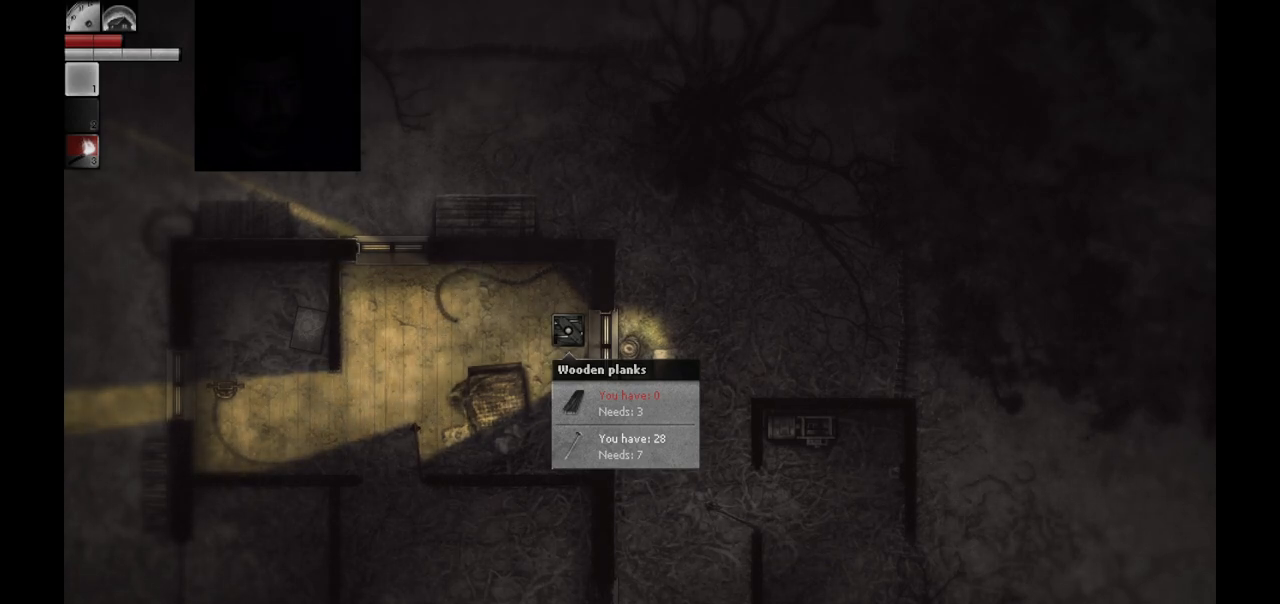
{"buttons": ["R1"], "left_stick": "center", "right_stick": "center", "events": [[367, "R1", "down"]]}
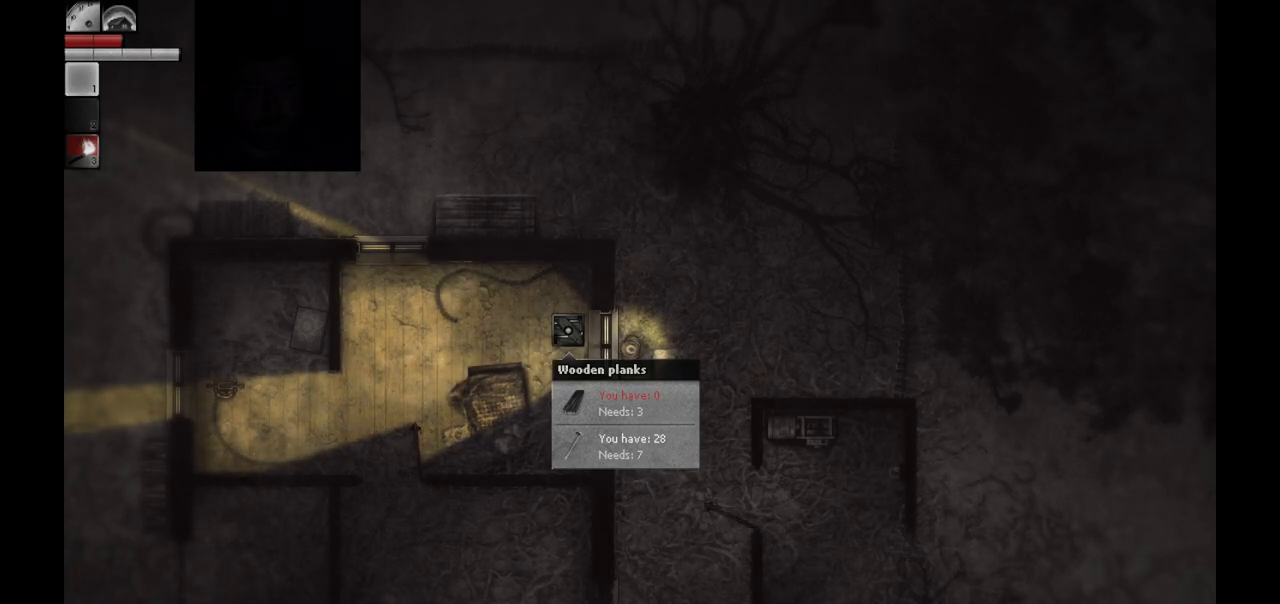
{"buttons": [], "left_stick": "center", "right_stick": "center", "events": [[33, "R1", "up"]]}
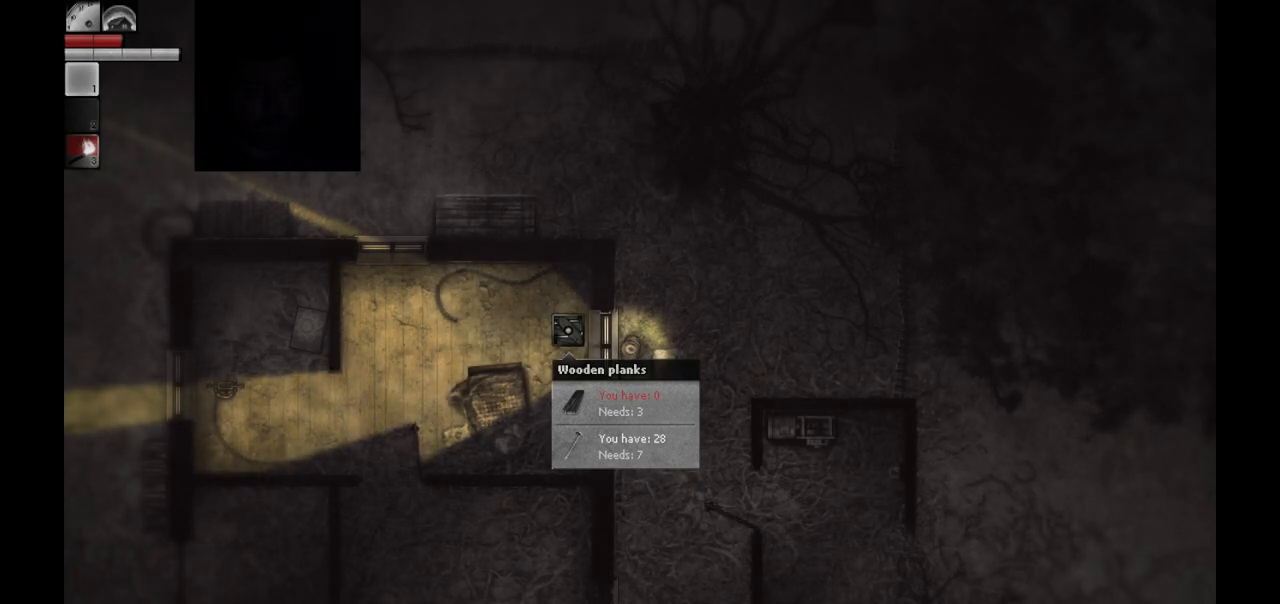
{"buttons": [], "left_stick": "center", "right_stick": "center", "events": [[300, "CIRCLE", "down"], [400, "CIRCLE", "up"]]}
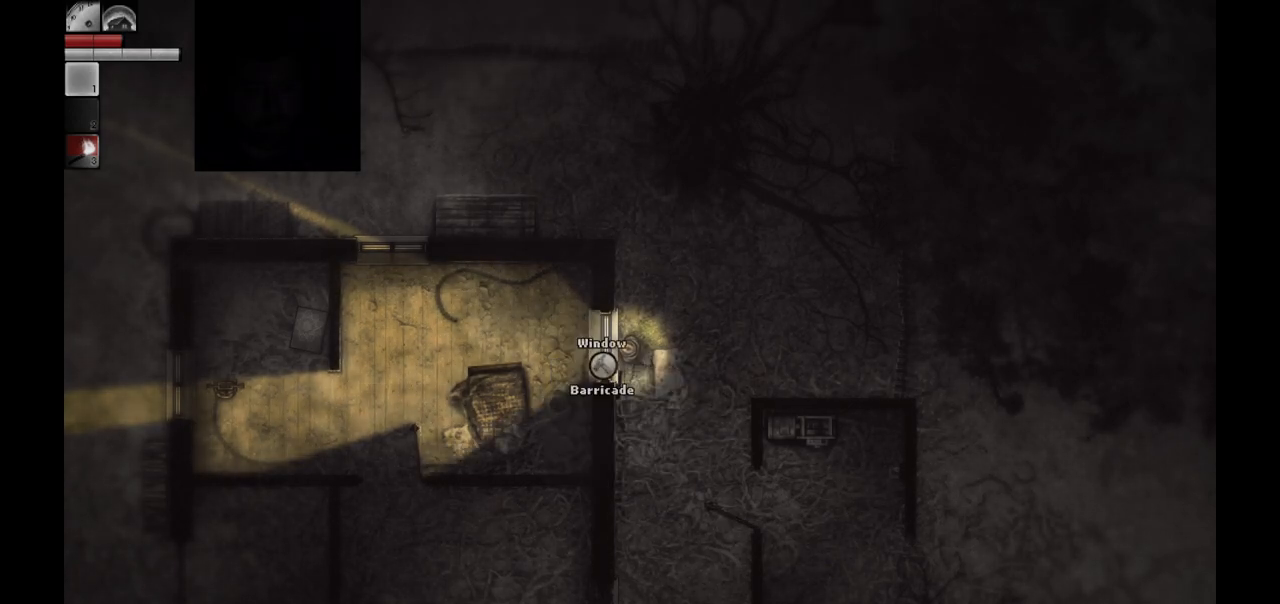
{"buttons": [], "left_stick": "down-right", "right_stick": "center", "events": [[33, "left_stick", "down-right"]]}
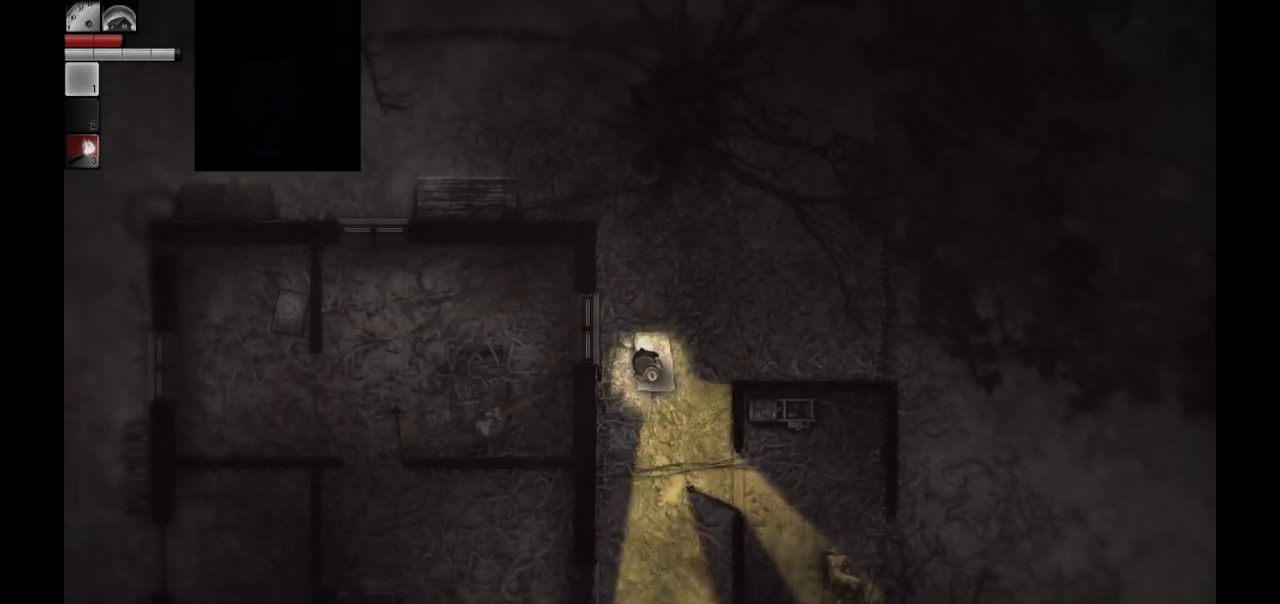
{"buttons": [], "left_stick": "down", "right_stick": "center", "events": [[117, "left_stick", "down"]]}
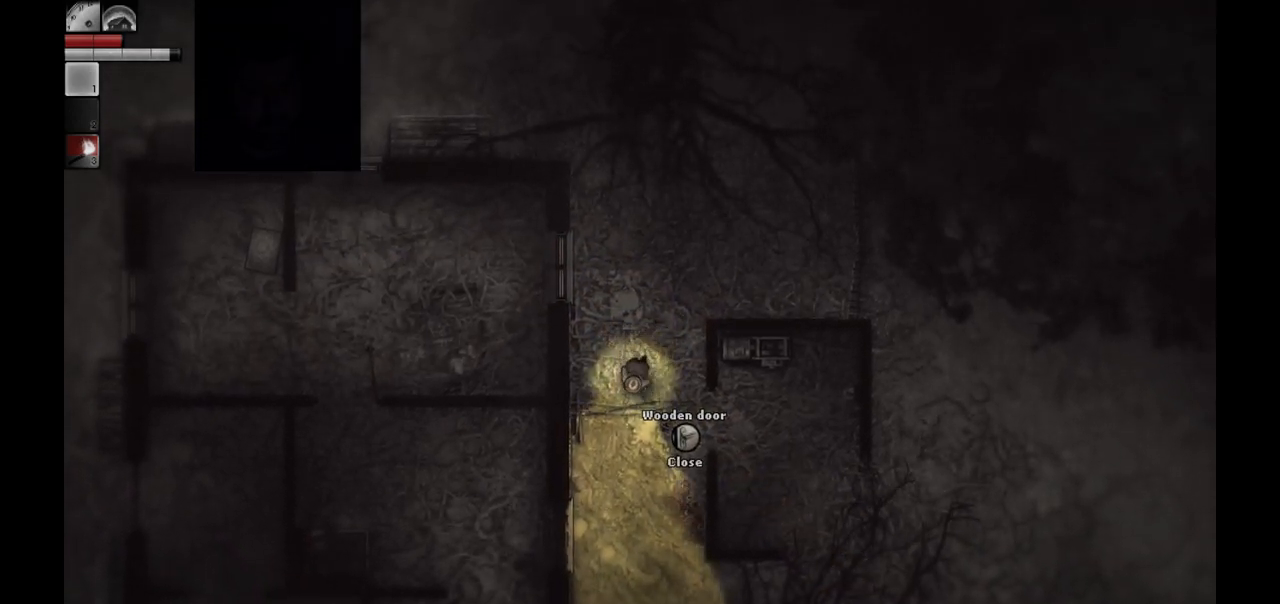
{"buttons": [], "left_stick": "down", "right_stick": "center", "events": []}
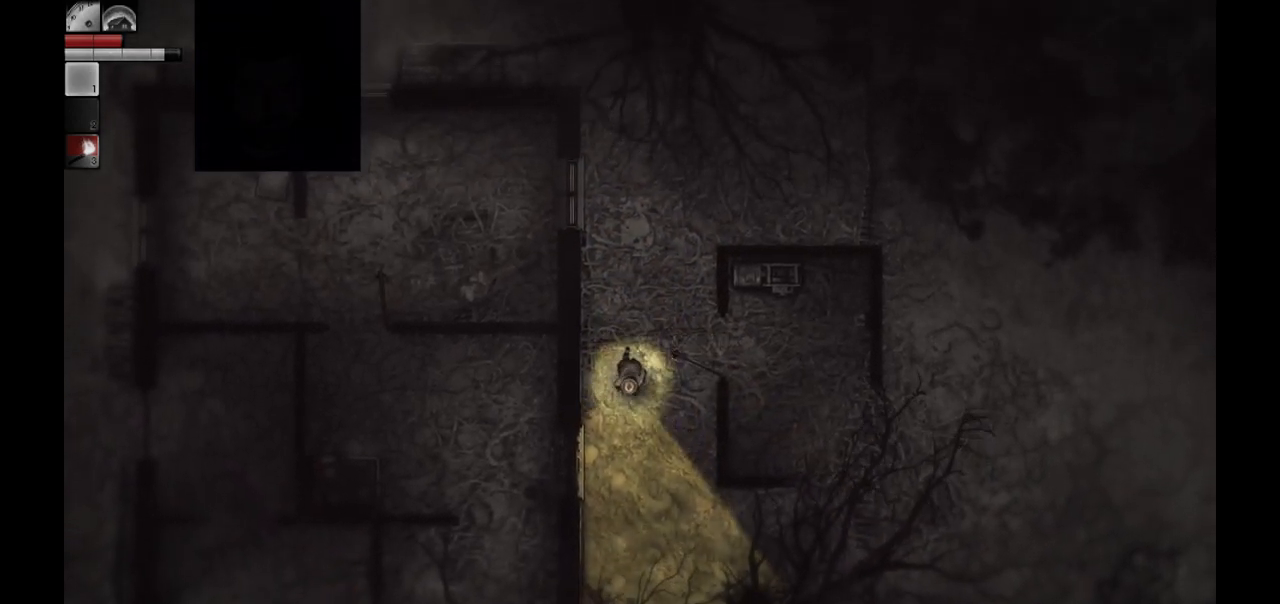
{"buttons": [], "left_stick": "down-left", "right_stick": "center", "events": [[300, "left_stick", "down-left"]]}
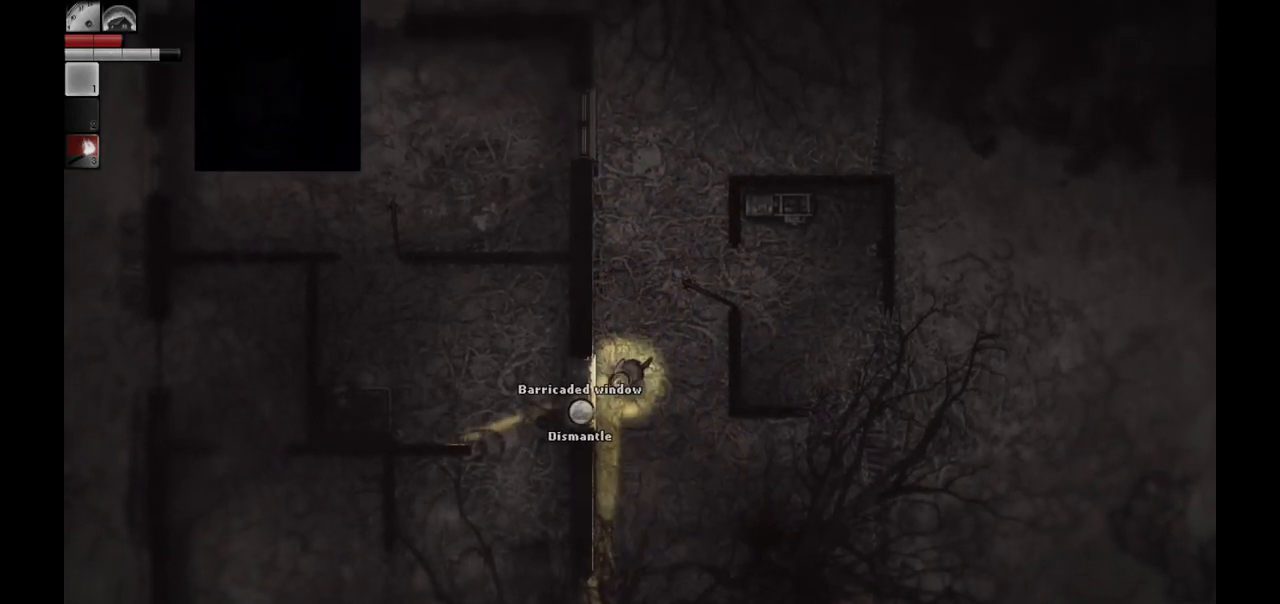
{"buttons": [], "left_stick": "down", "right_stick": "center", "events": [[217, "left_stick", "down"]]}
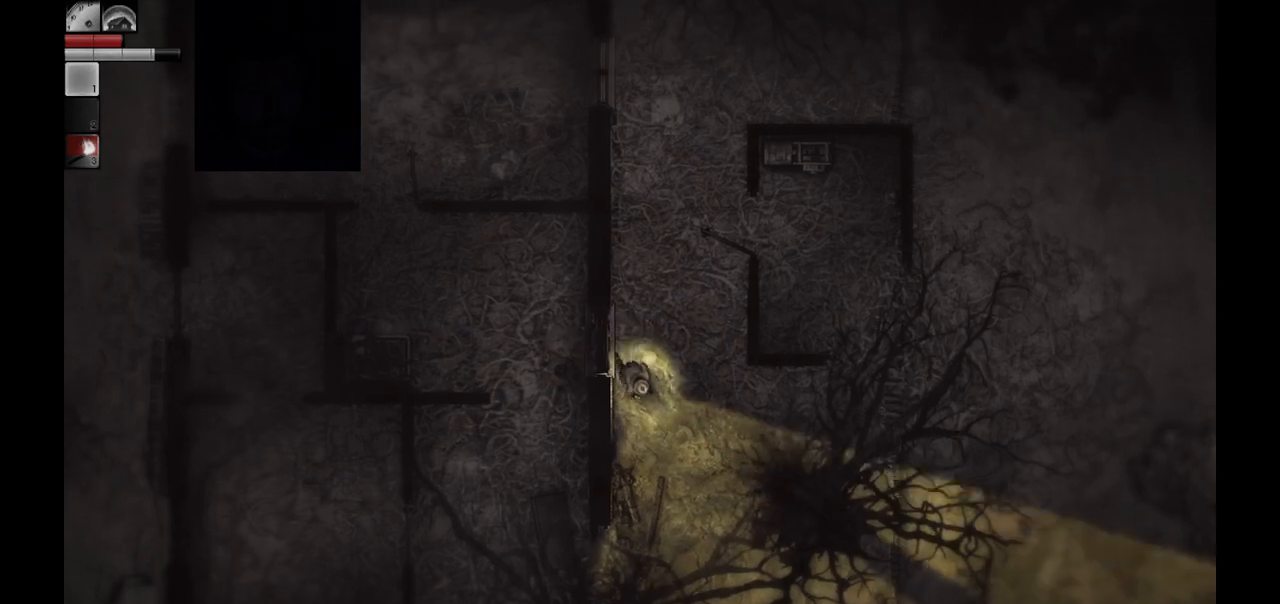
{"buttons": [], "left_stick": "down", "right_stick": "center", "events": []}
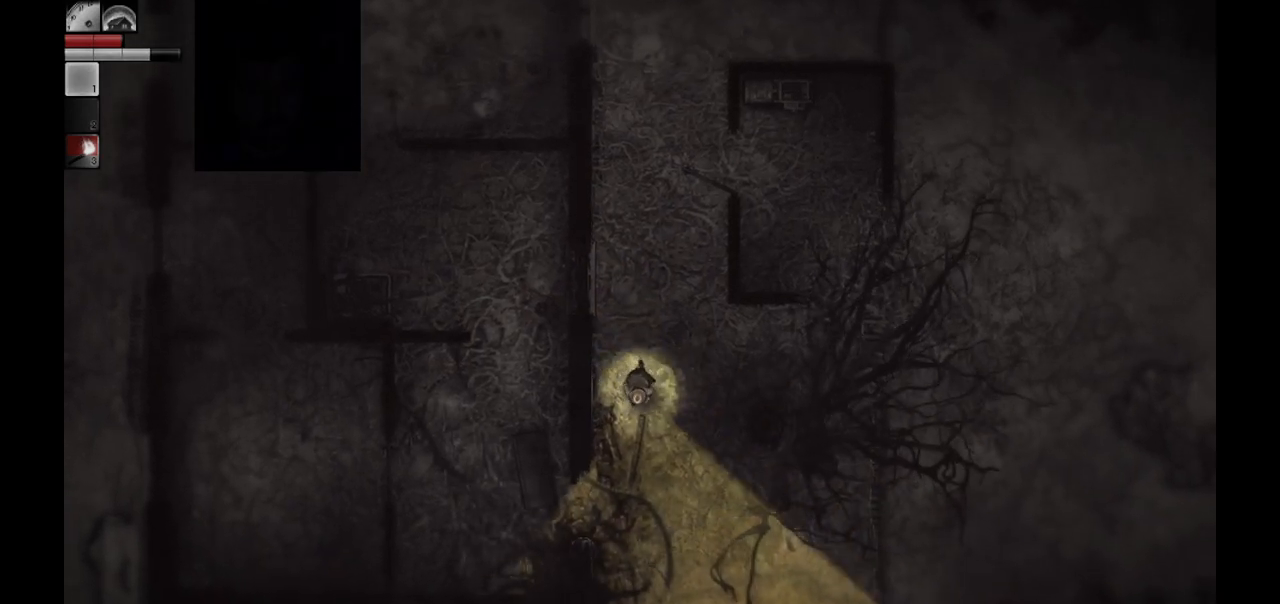
{"buttons": [], "left_stick": "down-left", "right_stick": "center", "events": [[350, "left_stick", "down-left"]]}
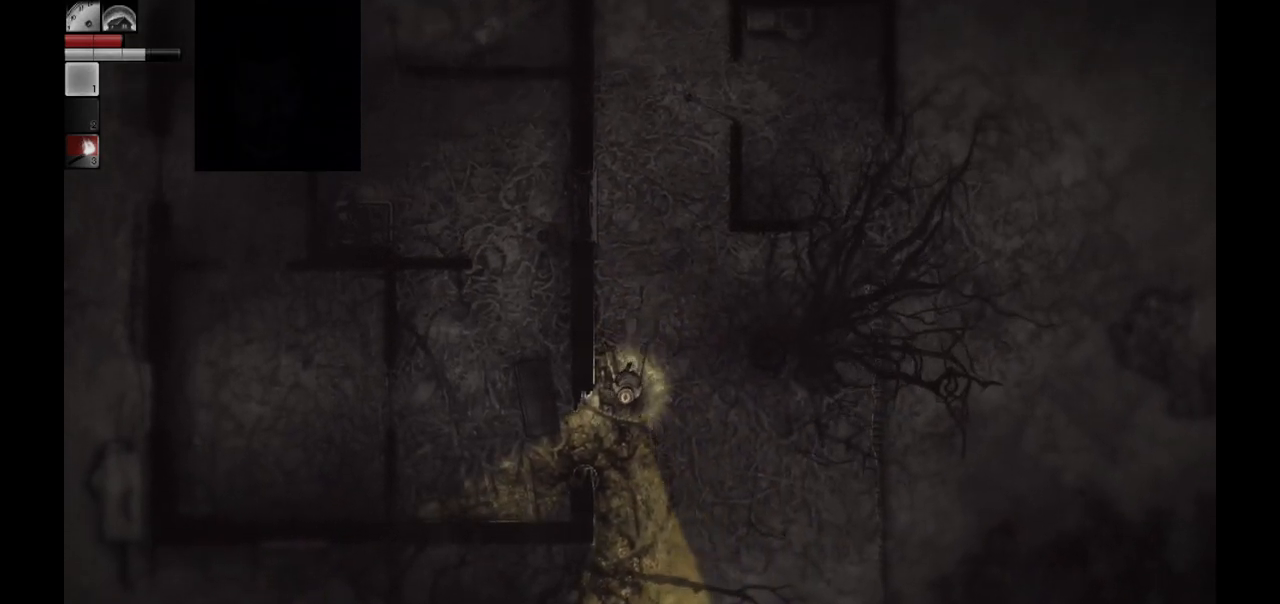
{"buttons": [], "left_stick": "down-left", "right_stick": "center", "events": []}
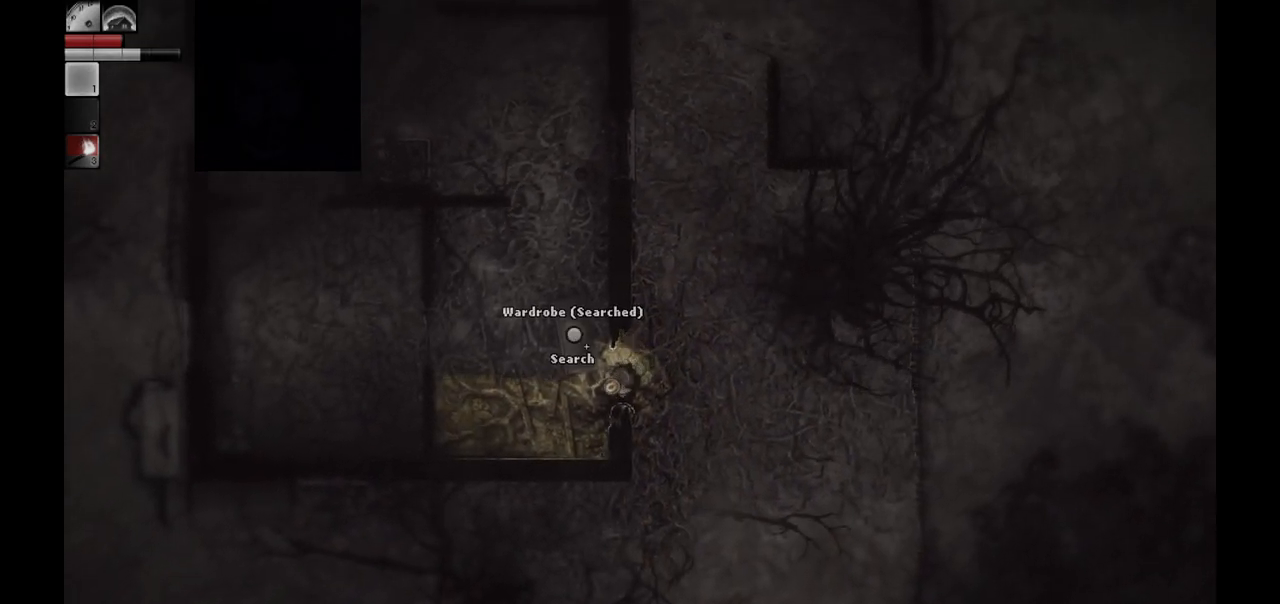
{"buttons": [], "left_stick": "up-left", "right_stick": "center", "events": [[67, "left_stick", "left"], [317, "left_stick", "up-left"]]}
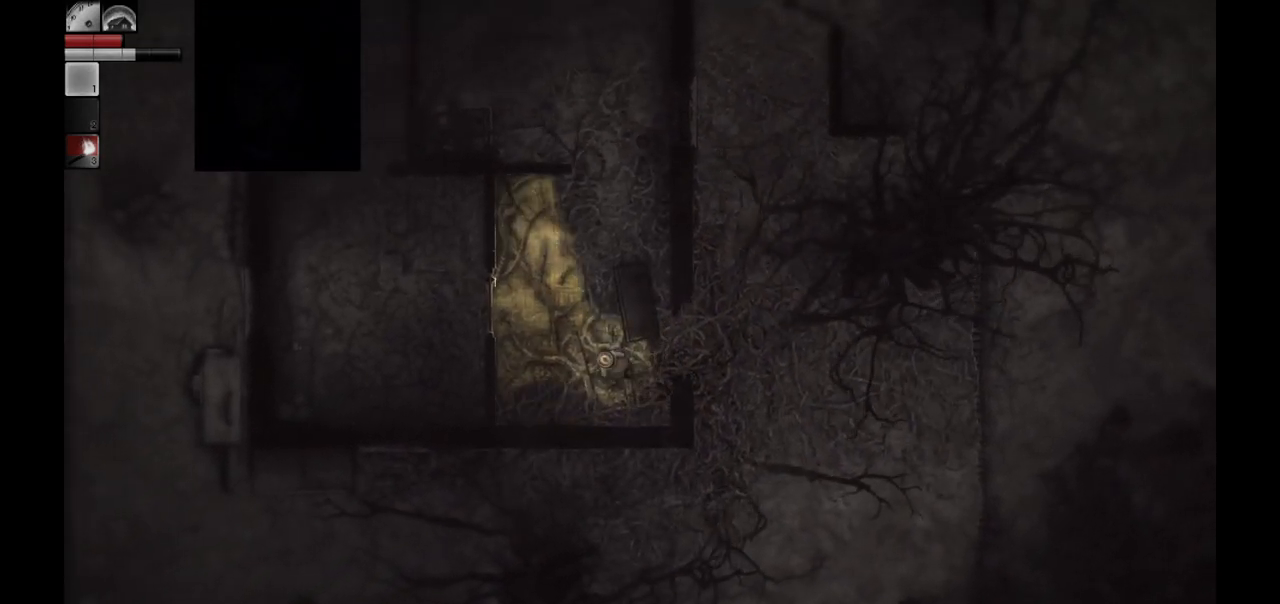
{"buttons": [], "left_stick": "up", "right_stick": "center", "events": [[267, "left_stick", "up"]]}
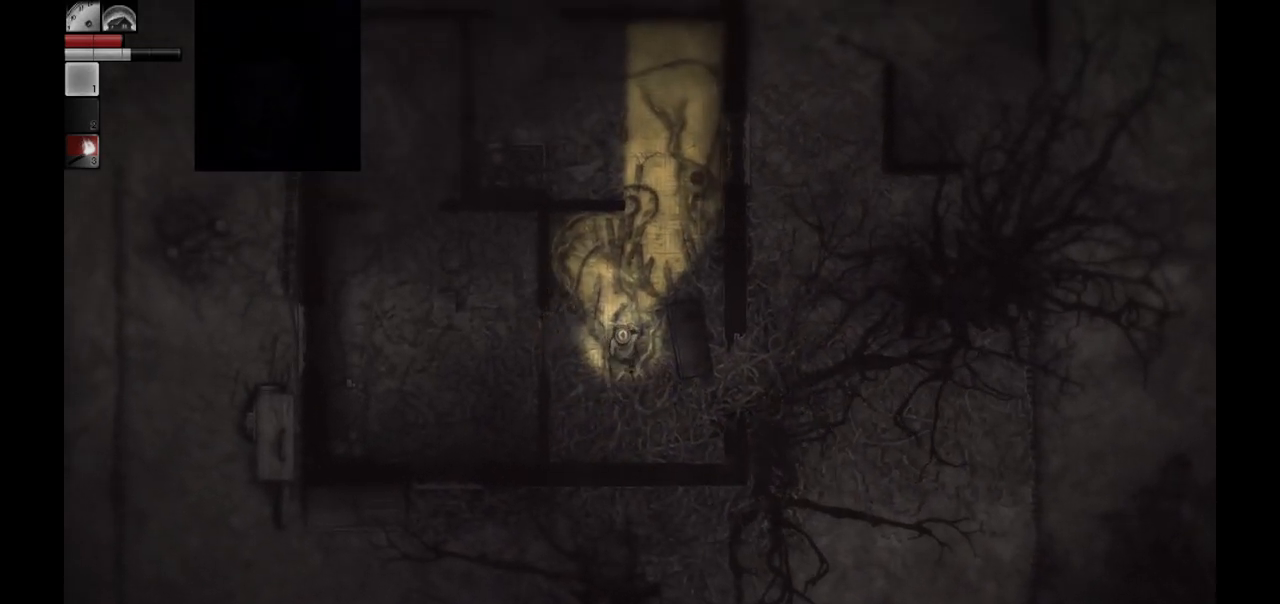
{"buttons": [], "left_stick": "up", "right_stick": "center", "events": []}
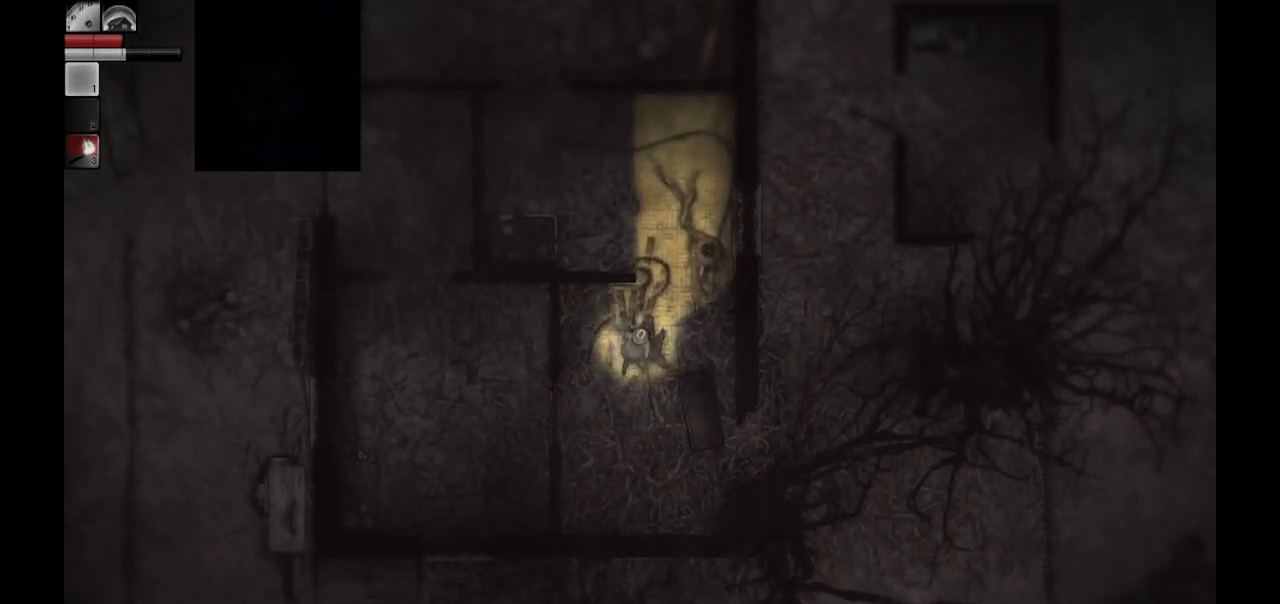
{"buttons": [], "left_stick": "up", "right_stick": "center", "events": []}
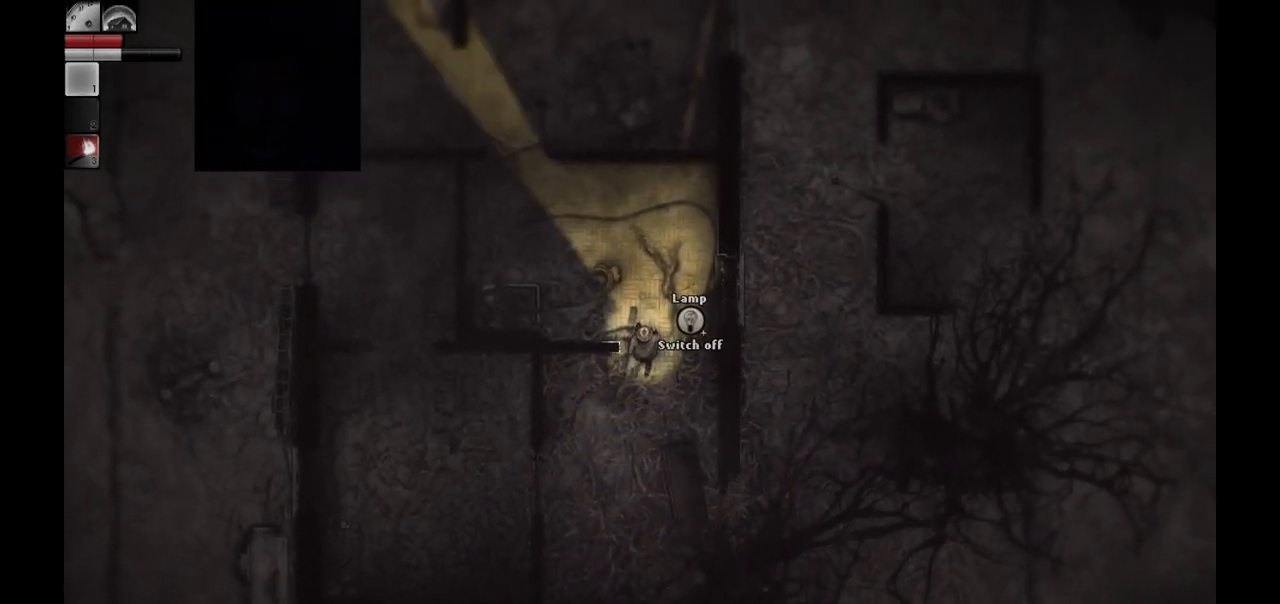
{"buttons": [], "left_stick": "up", "right_stick": "center", "events": []}
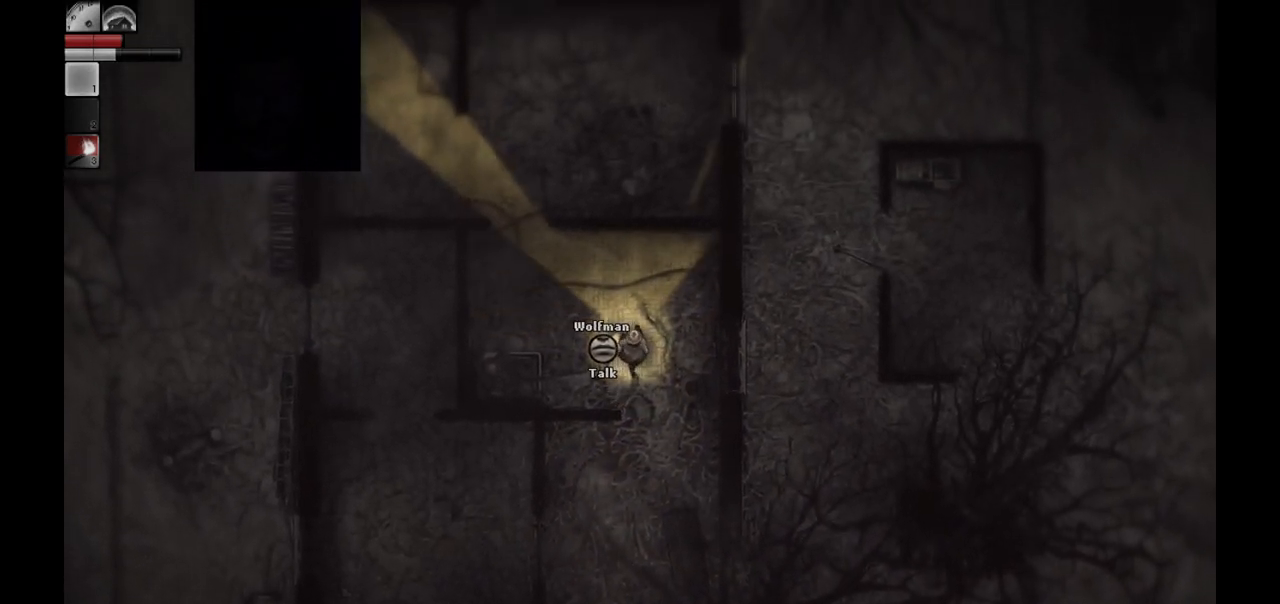
{"buttons": [], "left_stick": "up-left", "right_stick": "center", "events": [[67, "left_stick", "up-left"]]}
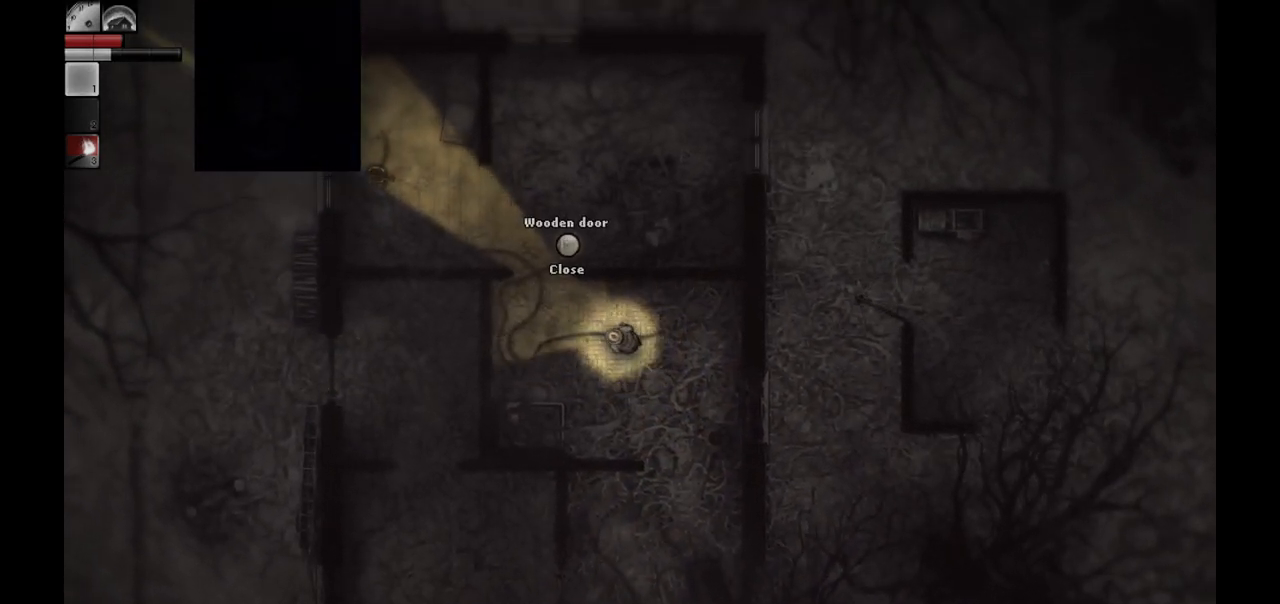
{"buttons": [], "left_stick": "up-left", "right_stick": "center", "events": []}
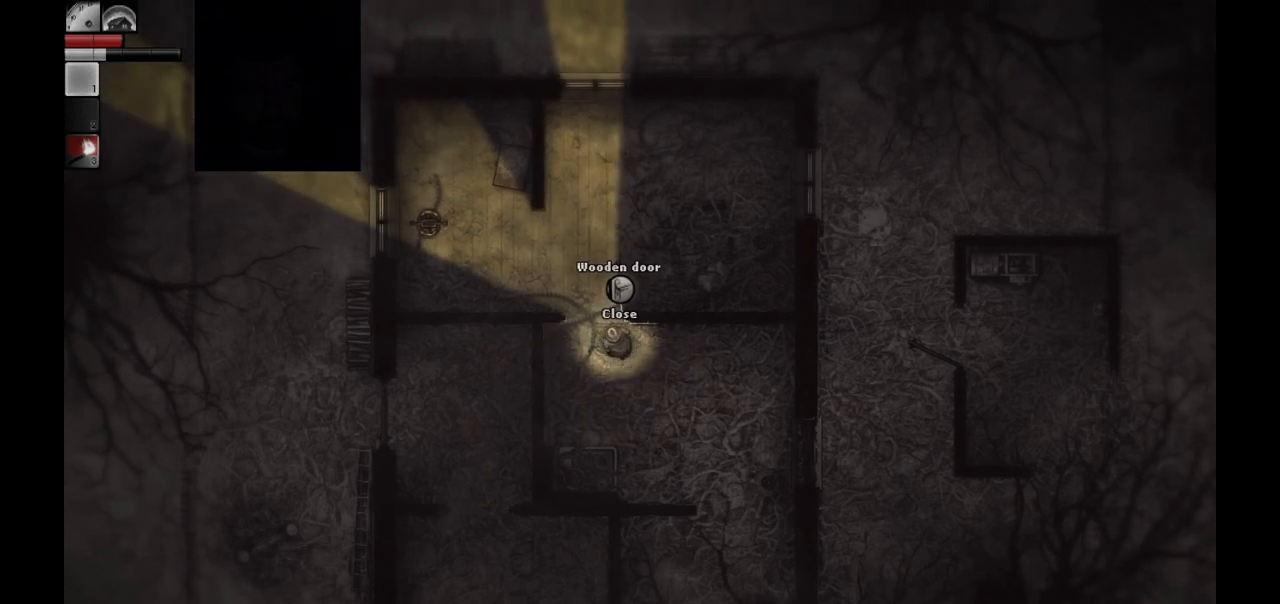
{"buttons": [], "left_stick": "up-left", "right_stick": "center", "events": []}
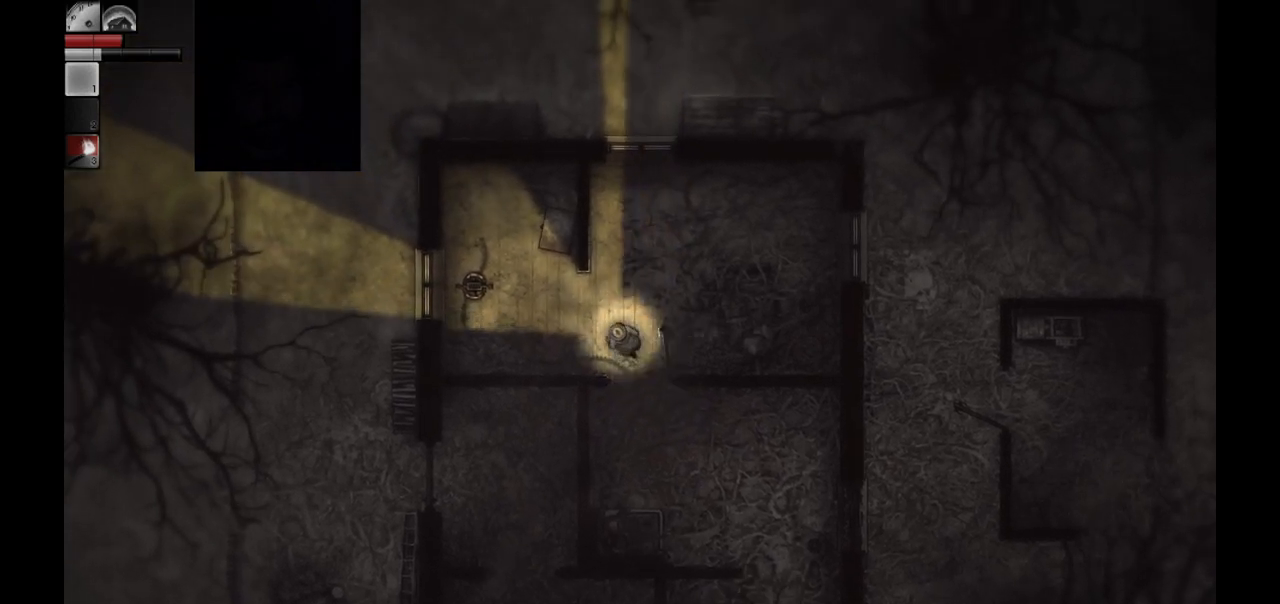
{"buttons": [], "left_stick": "up-left", "right_stick": "center", "events": []}
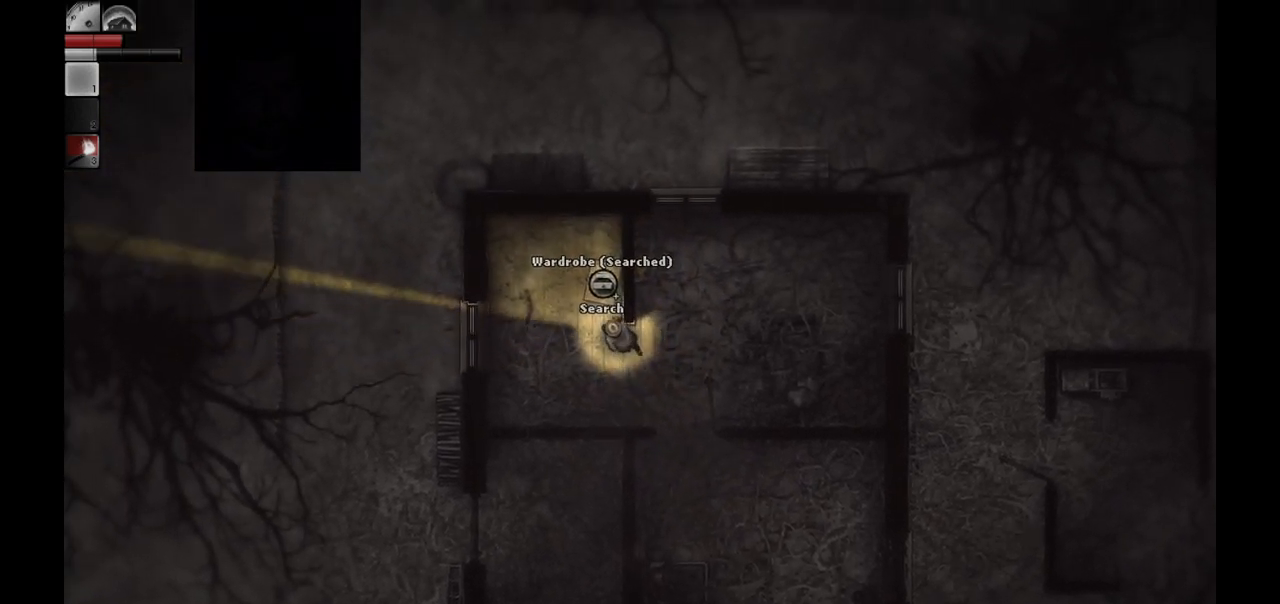
{"buttons": [], "left_stick": "center", "right_stick": "center", "events": [[333, "left_stick", "up-right"], [417, "left_stick", "center"]]}
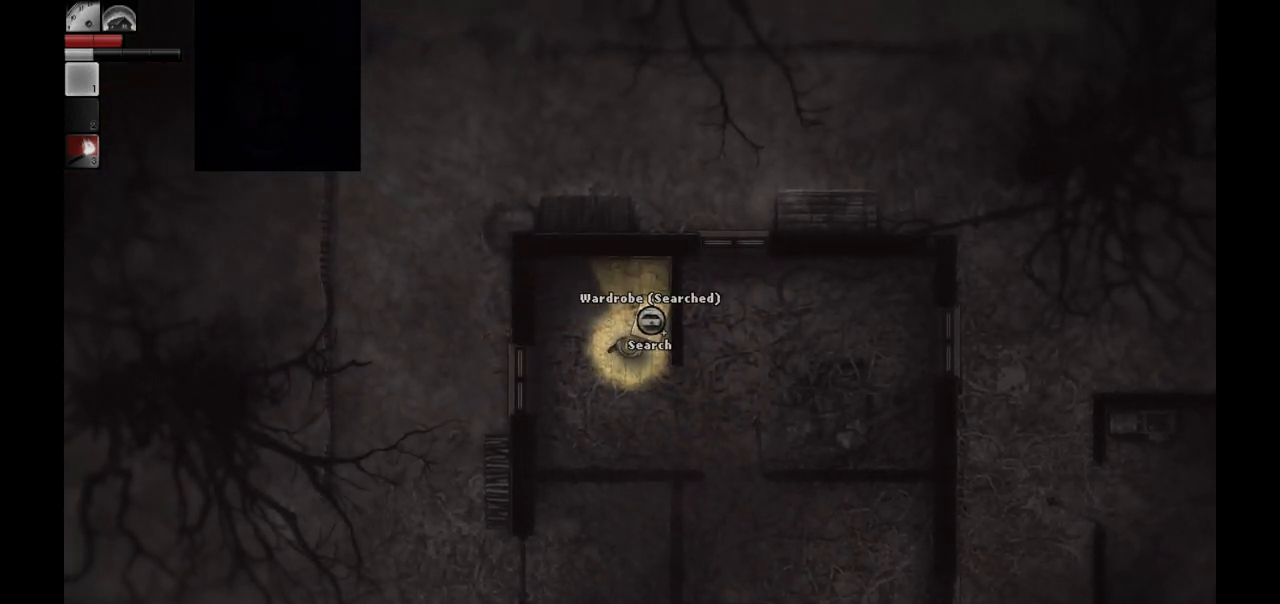
{"buttons": [], "left_stick": "center", "right_stick": "center", "events": [[17, "R1", "down"], [167, "R1", "up"]]}
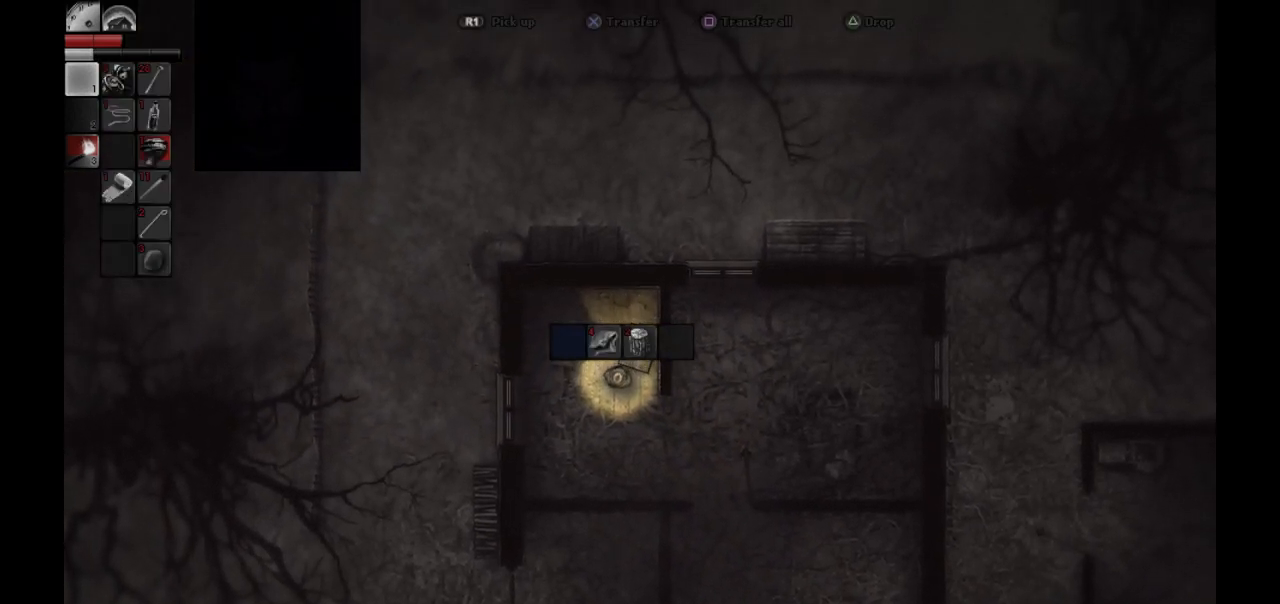
{"buttons": [], "left_stick": "center", "right_stick": "center", "events": [[167, "DPAD_RIGHT", "down"], [250, "DPAD_RIGHT", "up"], [317, "DPAD_RIGHT", "down"], [417, "DPAD_RIGHT", "up"]]}
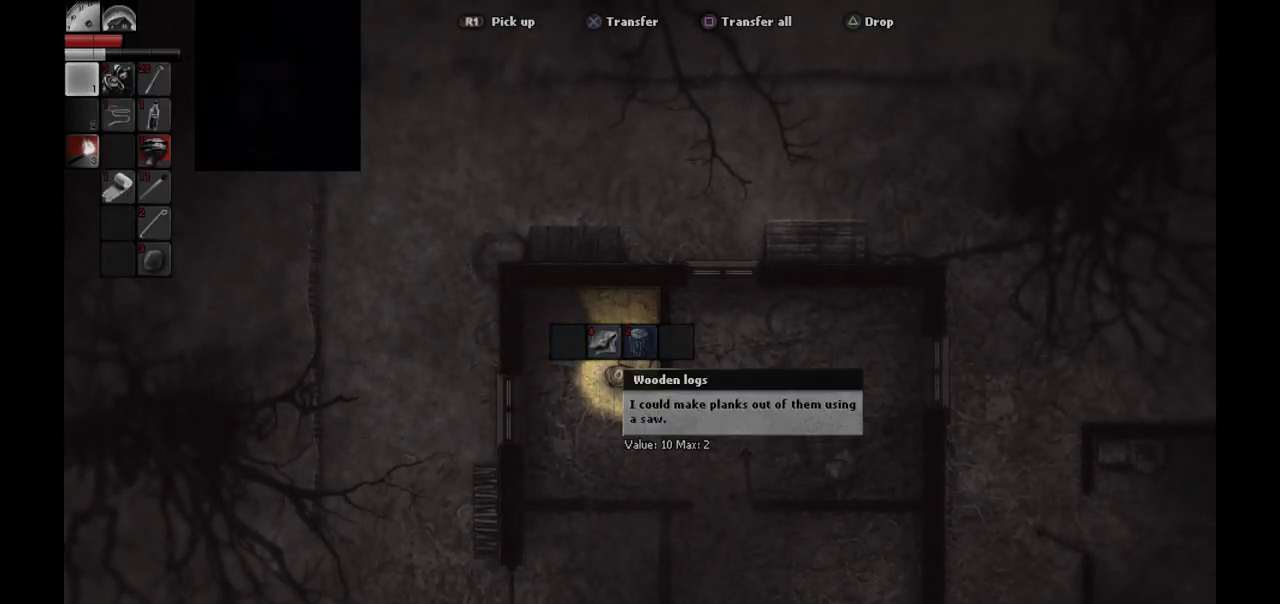
{"buttons": ["CROSS"], "left_stick": "center", "right_stick": "center", "events": [[333, "CROSS", "down"], [417, "CROSS", "up"], [500, "CROSS", "down"]]}
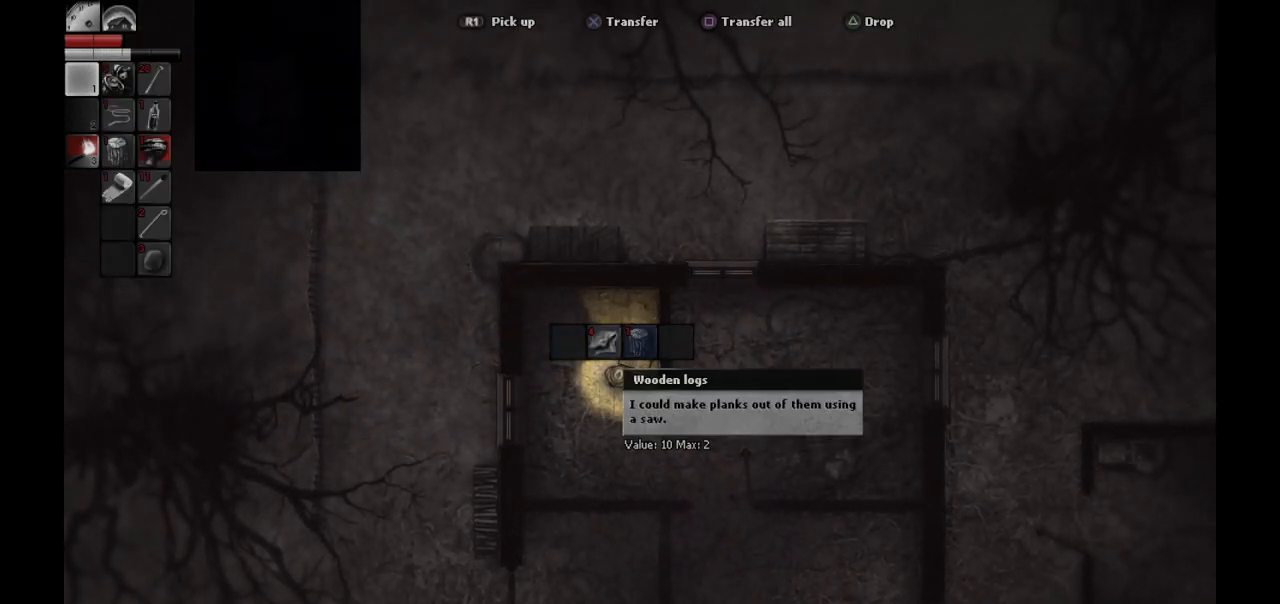
{"buttons": [], "left_stick": "center", "right_stick": "center", "events": [[83, "CROSS", "up"], [350, "CIRCLE", "down"], [433, "CIRCLE", "up"]]}
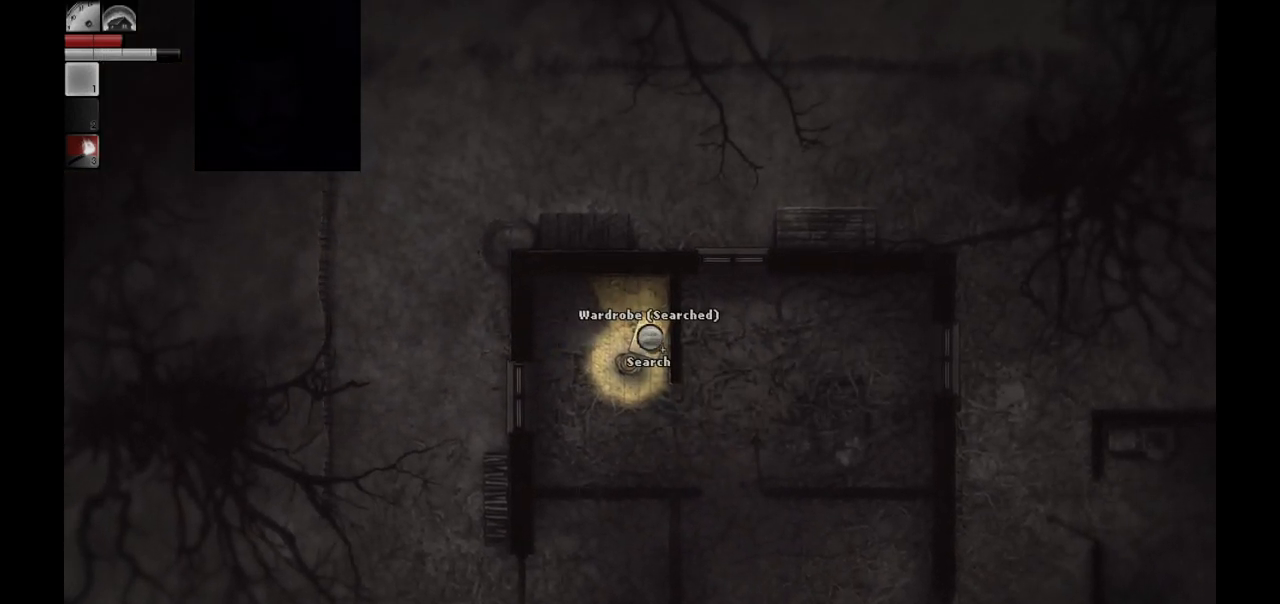
{"buttons": [], "left_stick": "down-right", "right_stick": "center", "events": [[33, "left_stick", "down-right"]]}
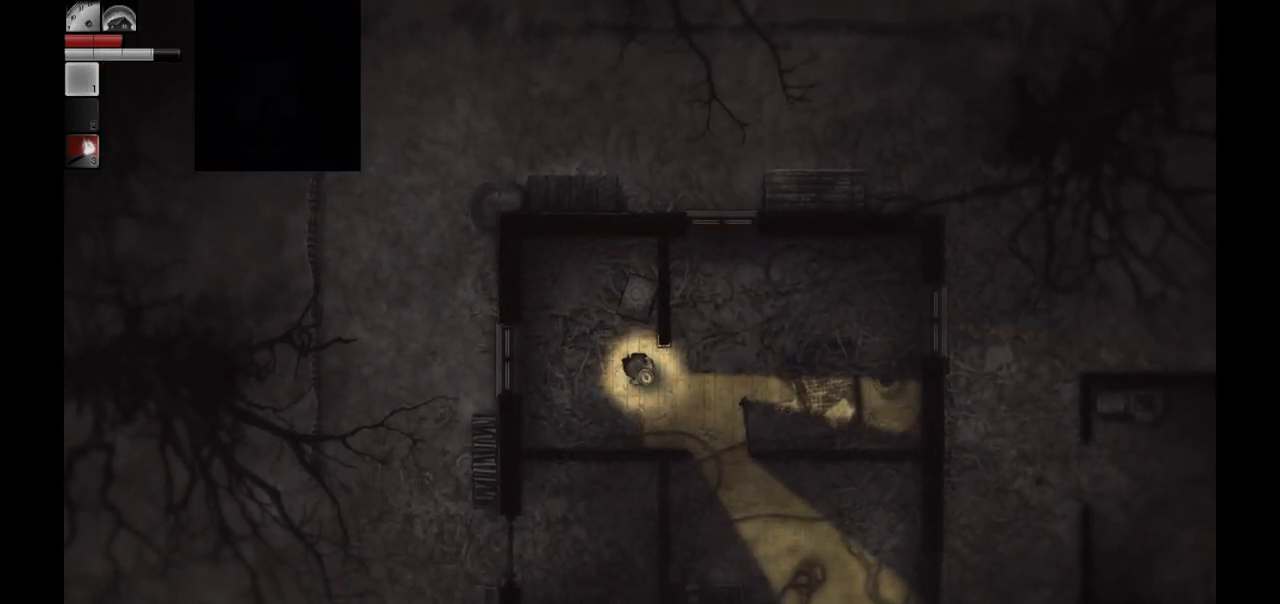
{"buttons": [], "left_stick": "down-right", "right_stick": "center", "events": []}